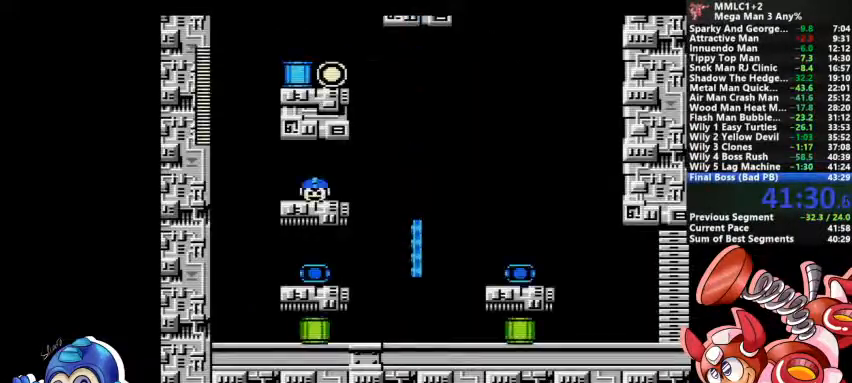
Gameplay with a controller (PlayStation layout); each line is a JSON object with the inputs held at the frame after it (dt_ms = milliseconds from this image to that frame). "events" lists button and stick changes between this image and that frame as [ms after this image, input, new state], when the widget could be followed in between. Not read: DPAD_LEFT DPAD_RIGHT DPAD_UP L1 L2 L3 R3 SELECT START.
{"dt_ms": 500, "buttons": ["CROSS"], "events": [[267, "CROSS", "down"]]}
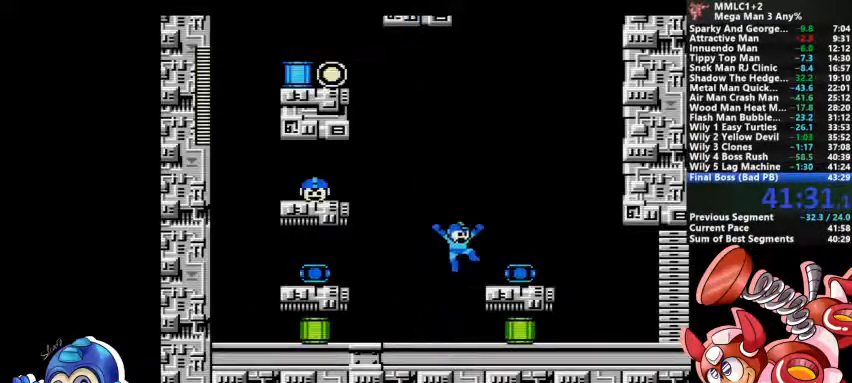
{"dt_ms": 500, "buttons": ["CROSS", "DPAD_DOWN"], "events": [[33, "CROSS", "up"], [67, "DPAD_DOWN", "down"], [300, "CROSS", "down"]]}
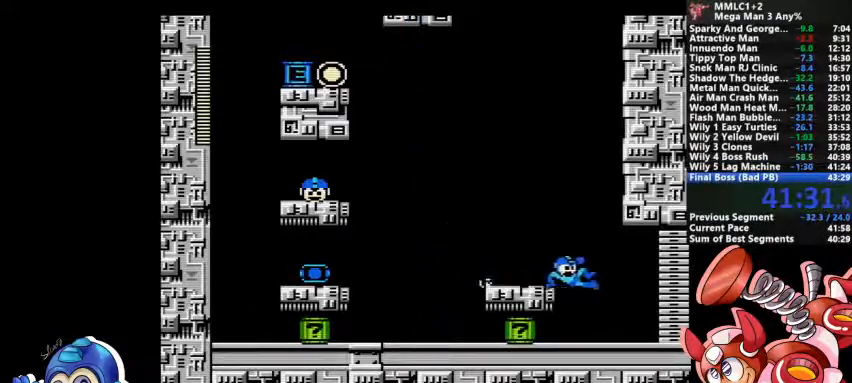
{"dt_ms": 500, "buttons": ["CROSS", "DPAD_DOWN"], "events": [[100, "CROSS", "up"], [333, "CROSS", "down"]]}
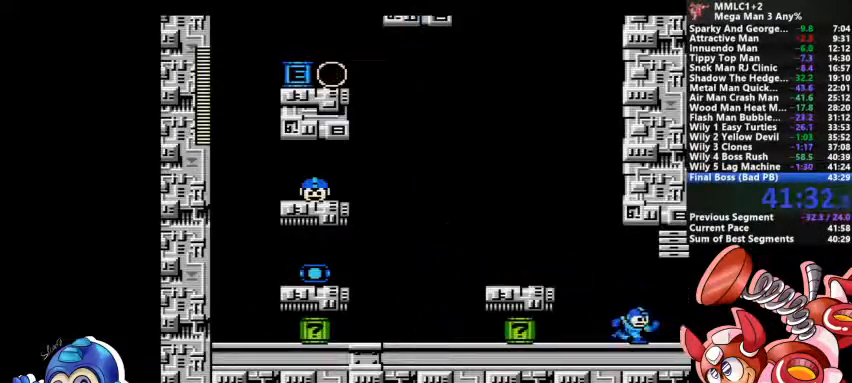
{"dt_ms": 500, "buttons": [], "events": [[133, "CROSS", "up"], [433, "DPAD_DOWN", "up"]]}
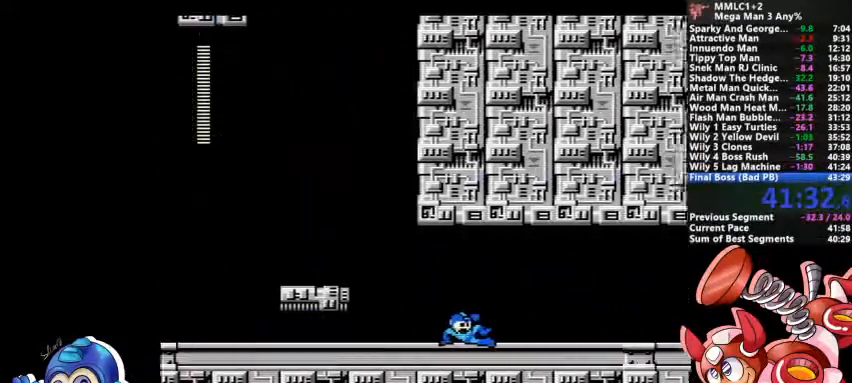
{"dt_ms": 500, "buttons": [], "events": []}
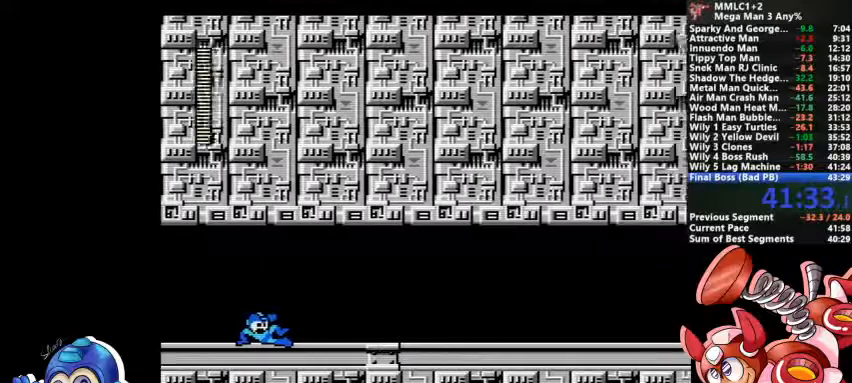
{"dt_ms": 500, "buttons": ["DPAD_DOWN"], "events": [[200, "DPAD_DOWN", "down"]]}
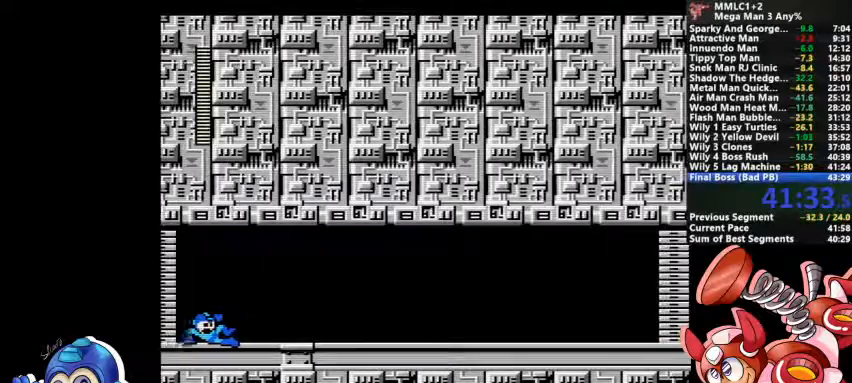
{"dt_ms": 500, "buttons": ["DPAD_DOWN"], "events": [[100, "CROSS", "down"], [333, "CROSS", "up"]]}
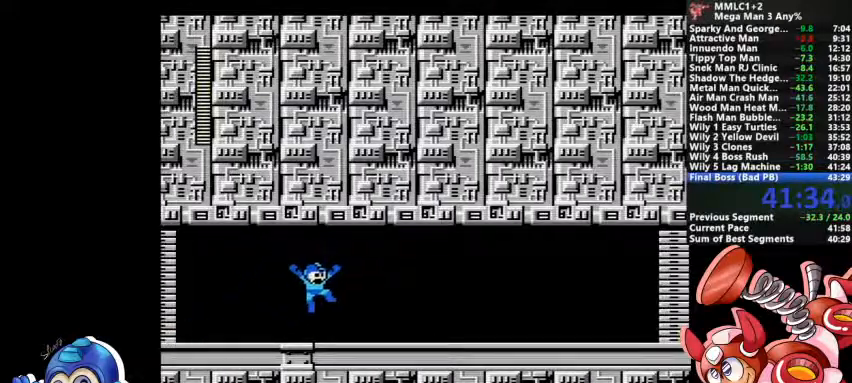
{"dt_ms": 500, "buttons": ["DPAD_DOWN"], "events": [[167, "CROSS", "down"], [367, "CROSS", "up"]]}
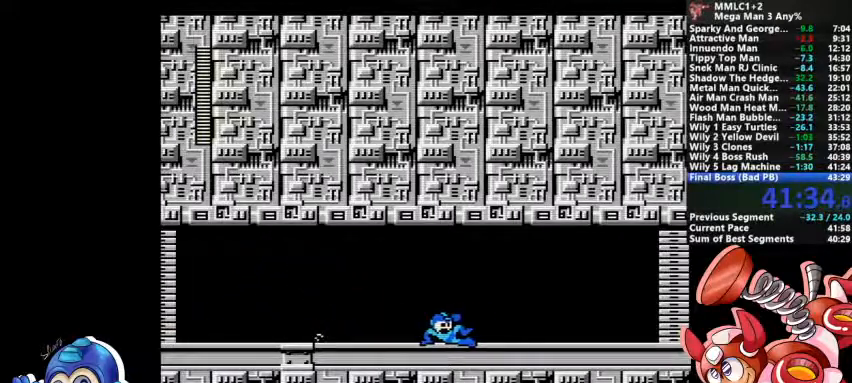
{"dt_ms": 500, "buttons": [], "events": [[33, "CROSS", "down"], [200, "CROSS", "up"], [433, "DPAD_DOWN", "up"]]}
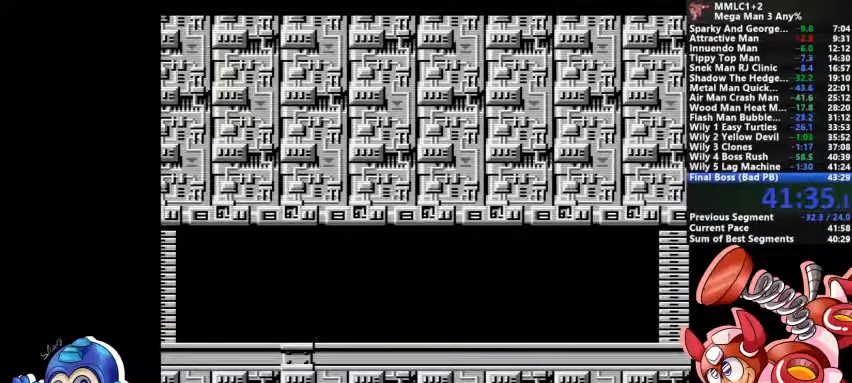
{"dt_ms": 500, "buttons": [], "events": [[333, "DPAD_DOWN", "down"], [433, "DPAD_DOWN", "up"]]}
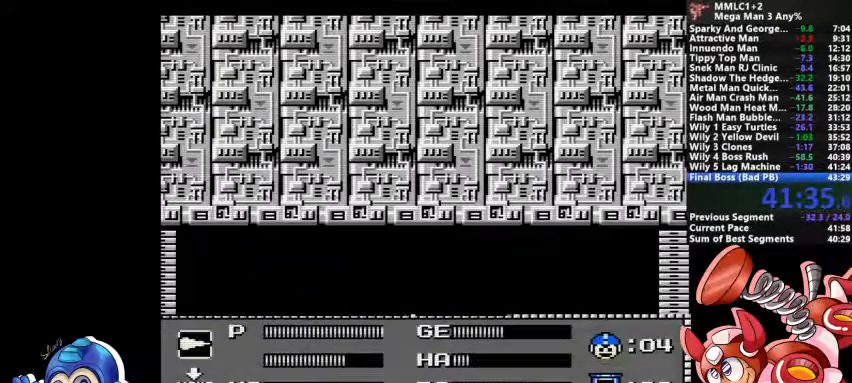
{"dt_ms": 500, "buttons": [], "events": [[33, "DPAD_DOWN", "down"], [100, "DPAD_DOWN", "up"]]}
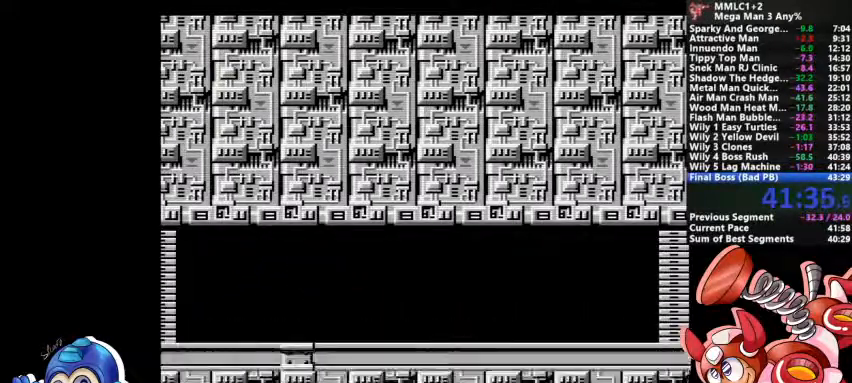
{"dt_ms": 500, "buttons": ["DPAD_DOWN"], "events": [[467, "DPAD_DOWN", "down"]]}
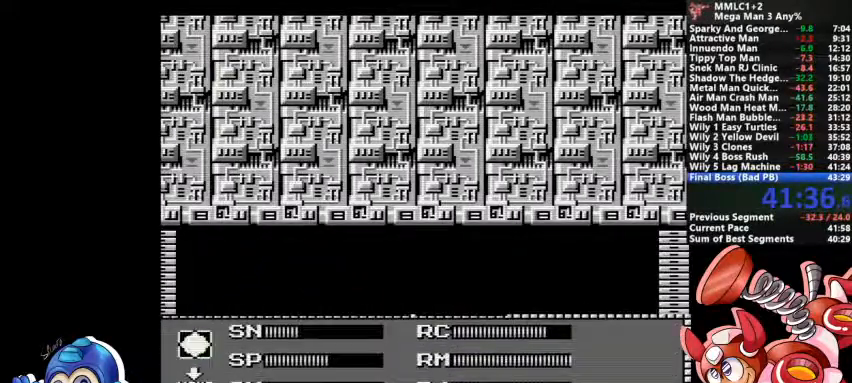
{"dt_ms": 500, "buttons": ["DPAD_DOWN"], "events": [[167, "DPAD_DOWN", "up"], [267, "DPAD_DOWN", "down"]]}
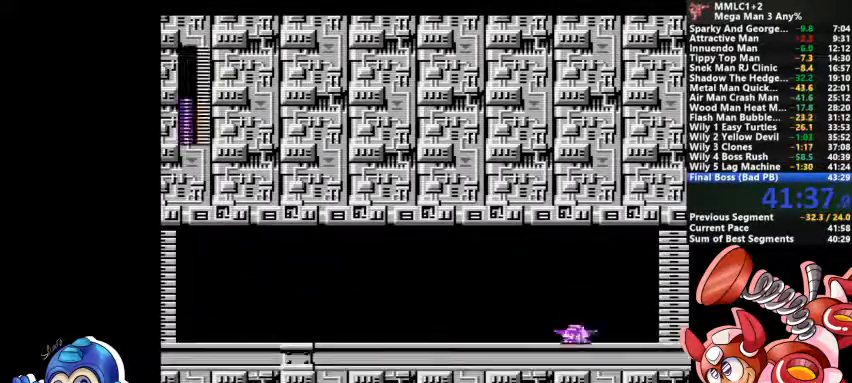
{"dt_ms": 500, "buttons": [], "events": [[67, "CROSS", "down"], [300, "CROSS", "up"], [433, "DPAD_DOWN", "up"]]}
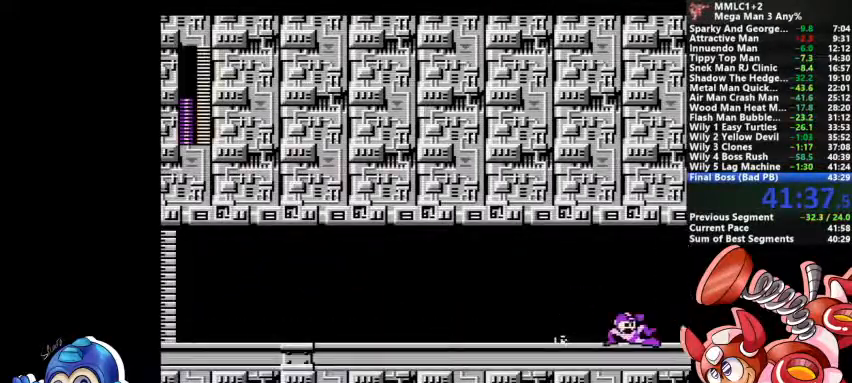
{"dt_ms": 500, "buttons": [], "events": []}
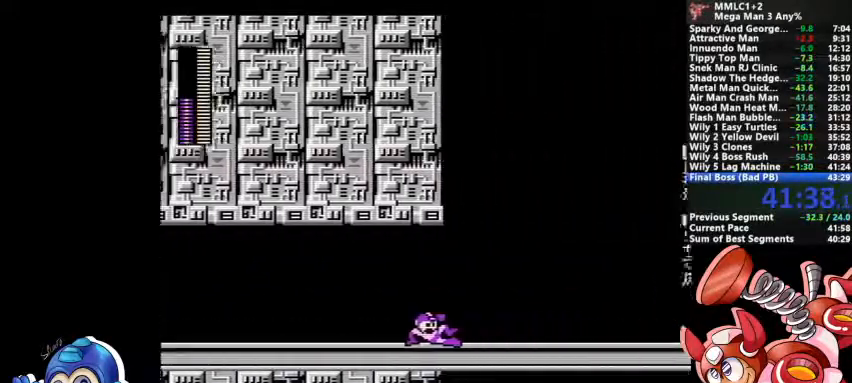
{"dt_ms": 500, "buttons": [], "events": []}
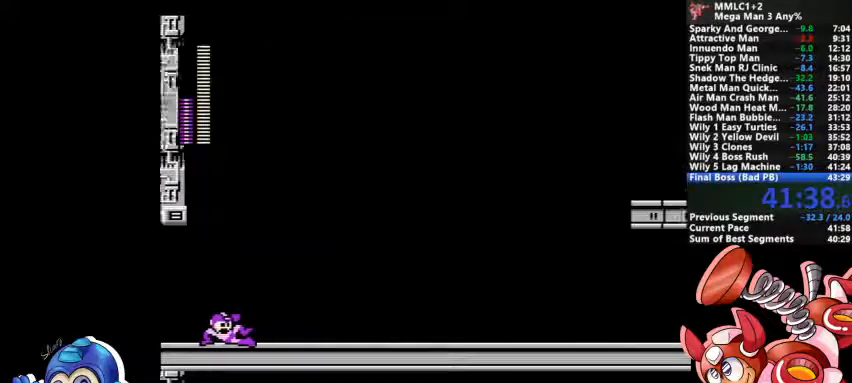
{"dt_ms": 500, "buttons": [], "events": []}
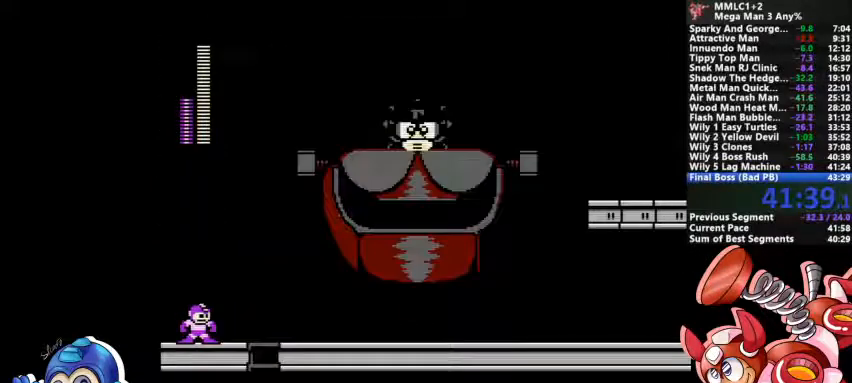
{"dt_ms": 500, "buttons": [], "events": []}
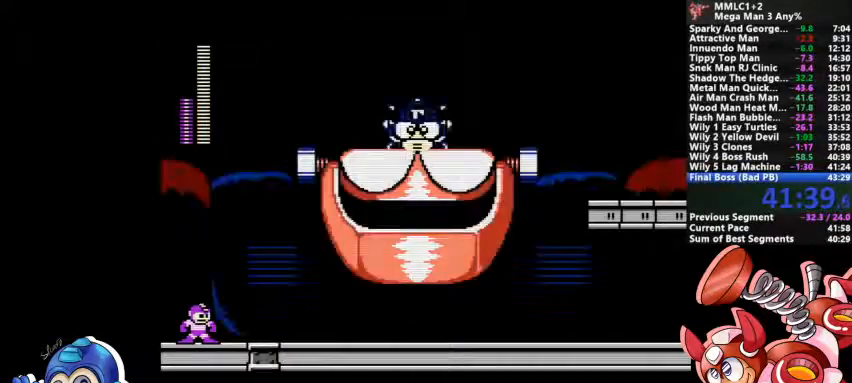
{"dt_ms": 500, "buttons": [], "events": []}
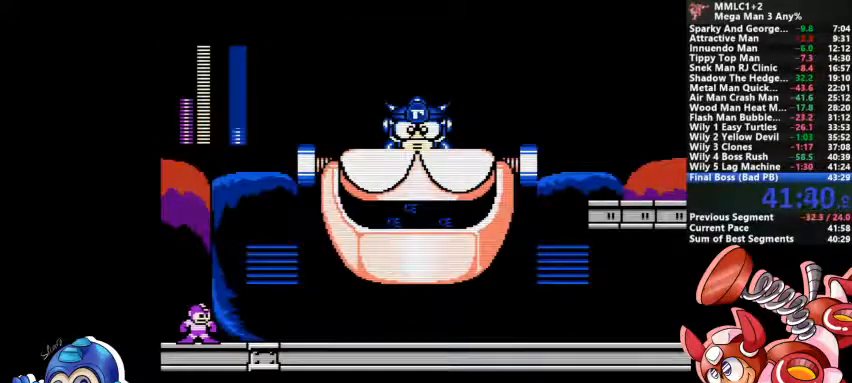
{"dt_ms": 500, "buttons": [], "events": []}
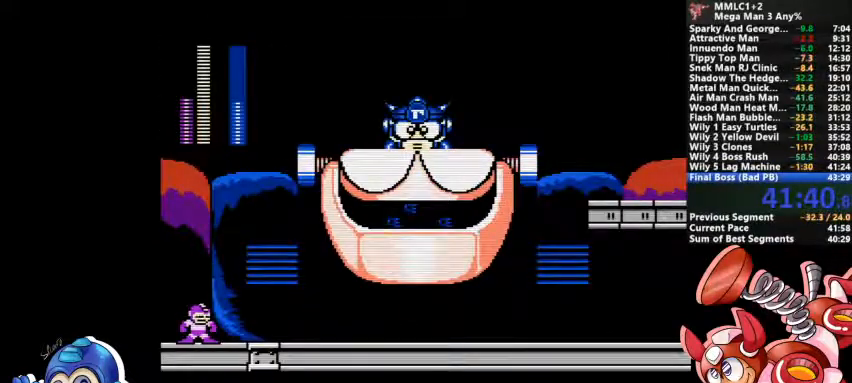
{"dt_ms": 500, "buttons": [], "events": []}
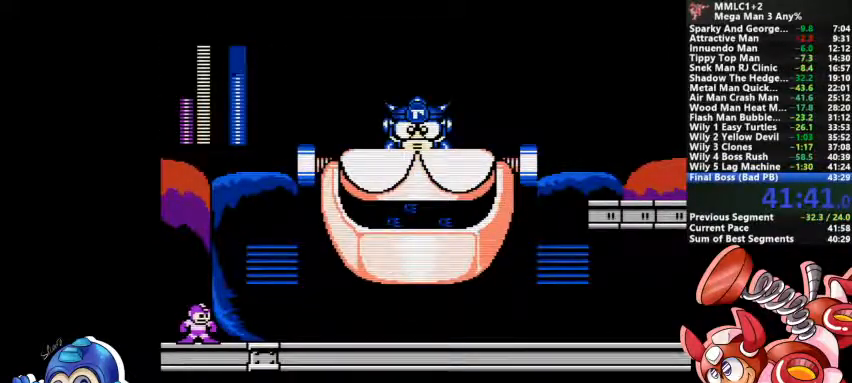
{"dt_ms": 500, "buttons": ["DPAD_DOWN"], "events": [[333, "DPAD_DOWN", "down"]]}
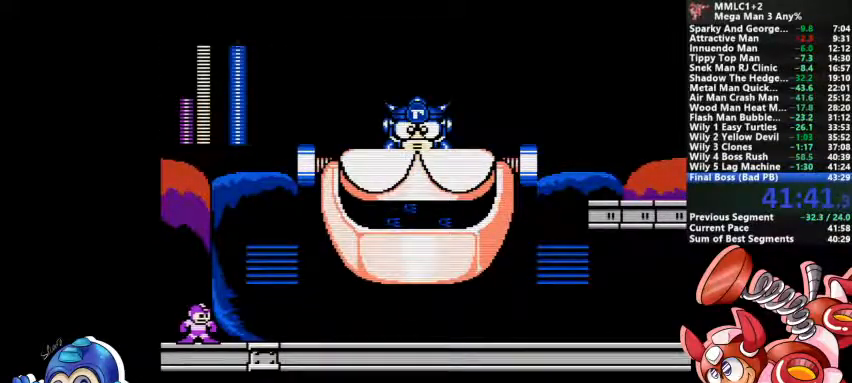
{"dt_ms": 1000, "buttons": []}
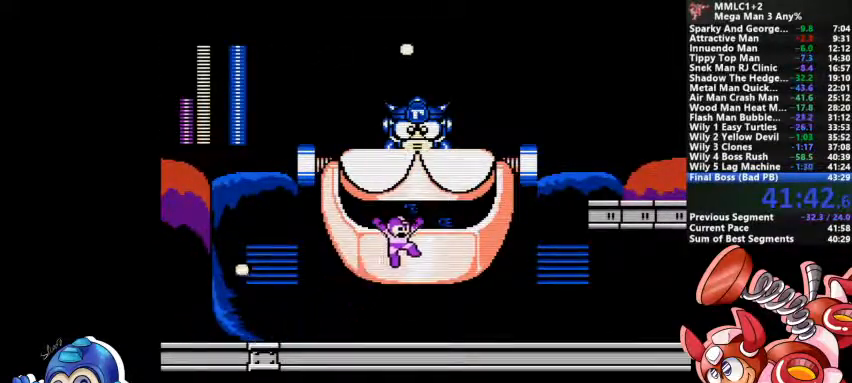
{"dt_ms": 500, "buttons": ["CROSS"], "events": [[33, "SQUARE", "down"], [133, "SQUARE", "up"], [400, "CROSS", "down"]]}
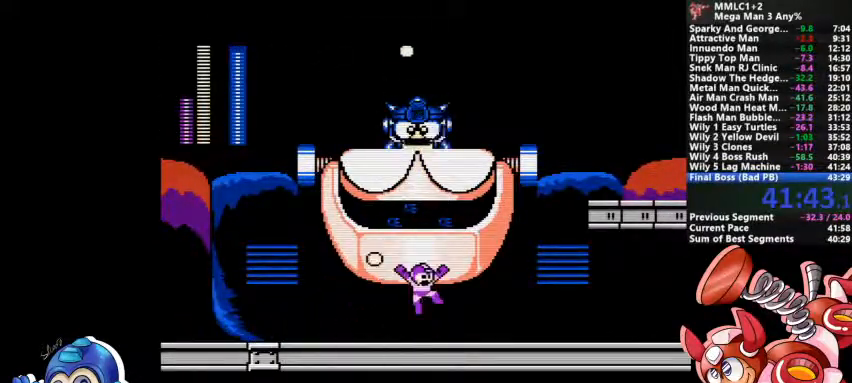
{"dt_ms": 500, "buttons": ["SQUARE"]}